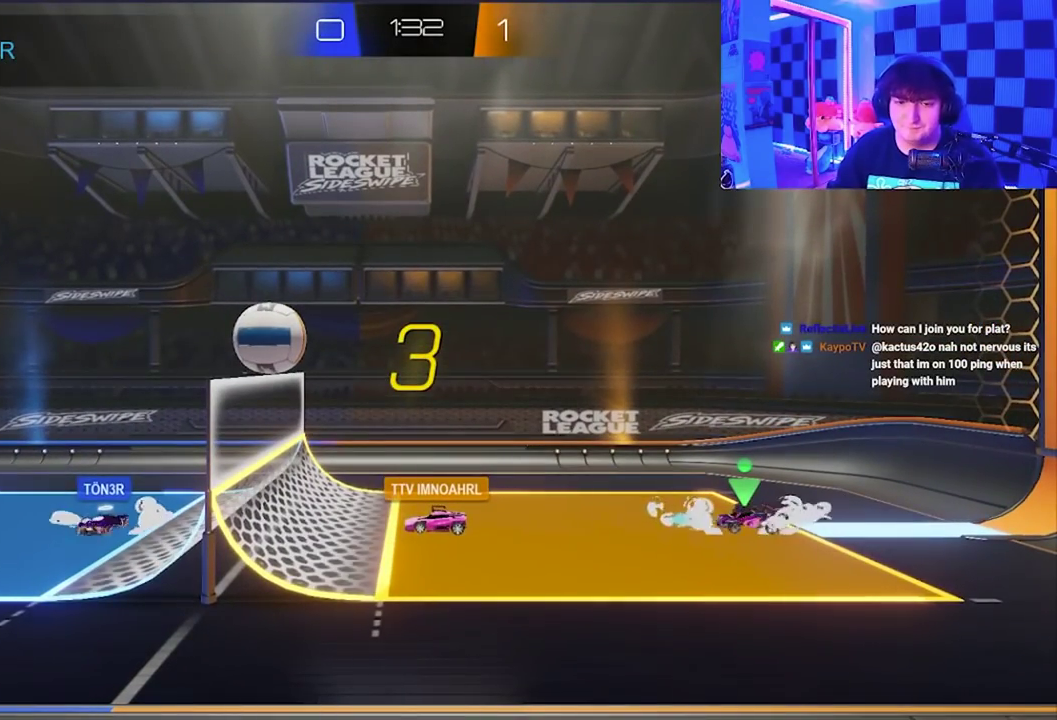
Gameplay with a controller (Xbox layout); each line is a JSON object with the inputs held at the frame after it. "events" lists button and stick changes between this image and that frame as [ms after this image, input, new state], when the widget could be followed in between. Not read: right_stick.
{"buttons": [], "left_stick": "right", "events": [[433, "left_stick", "right"]]}
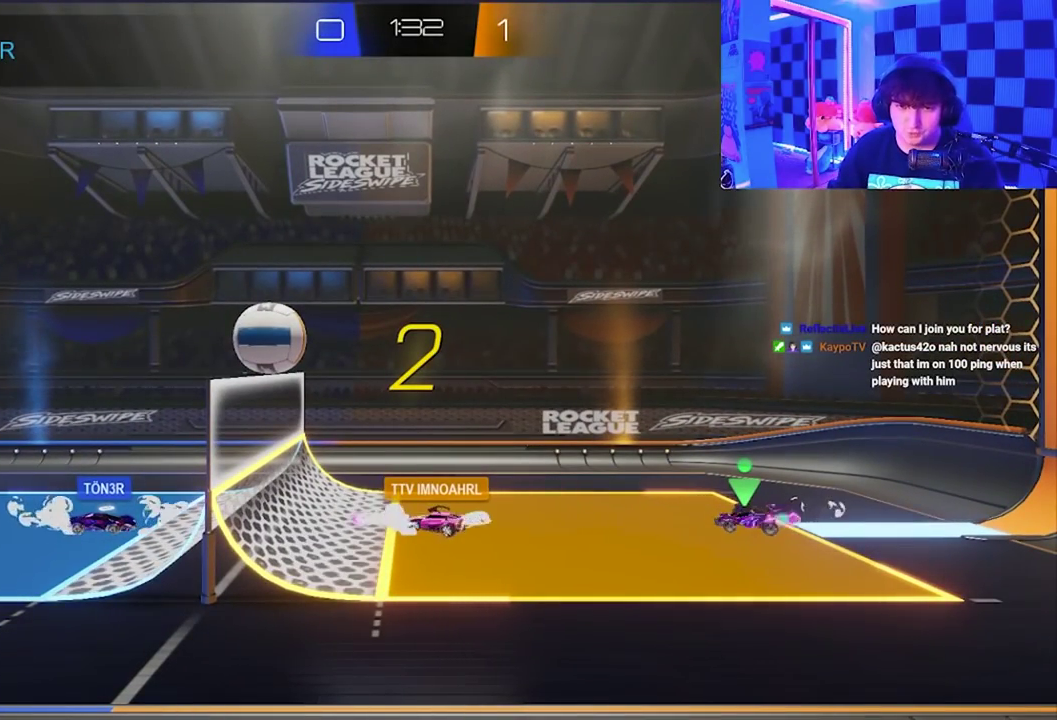
{"buttons": [], "left_stick": "center", "events": [[117, "left_stick", "left"], [300, "left_stick", "center"], [350, "left_stick", "right"], [483, "left_stick", "center"]]}
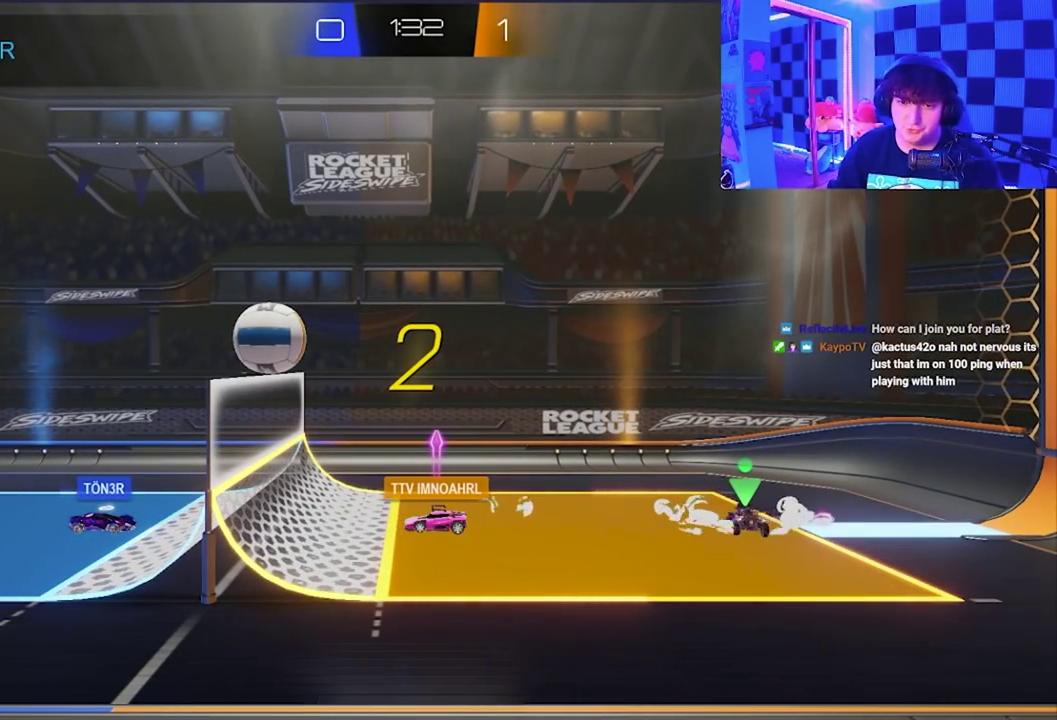
{"buttons": [], "left_stick": "left", "events": [[83, "left_stick", "left"]]}
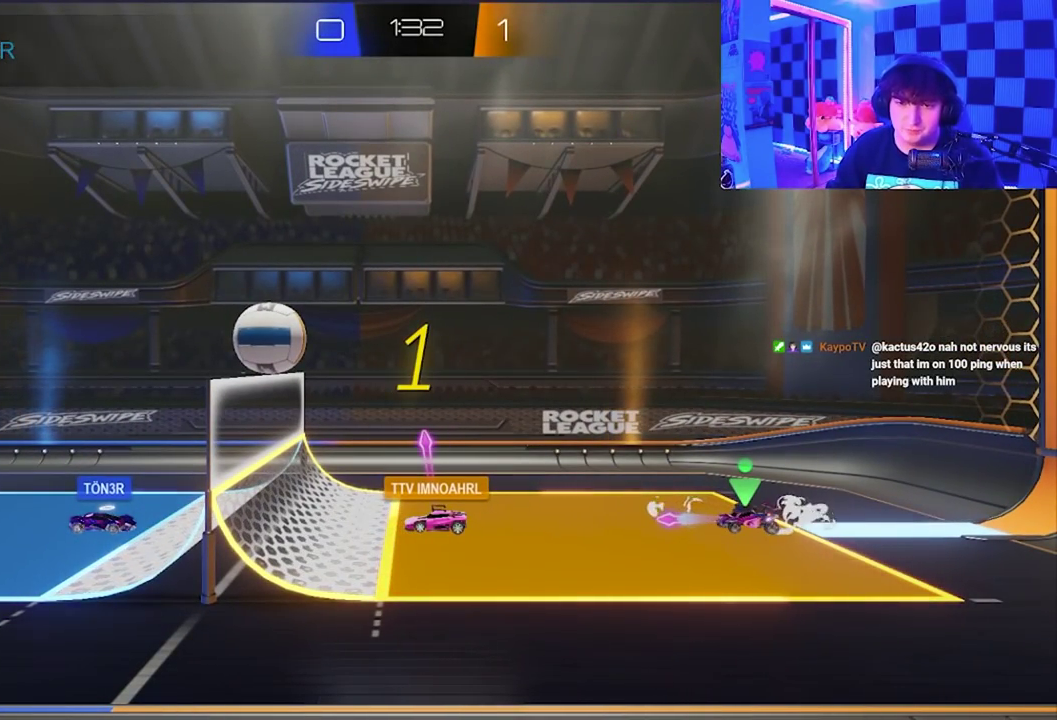
{"buttons": [], "left_stick": "left", "events": []}
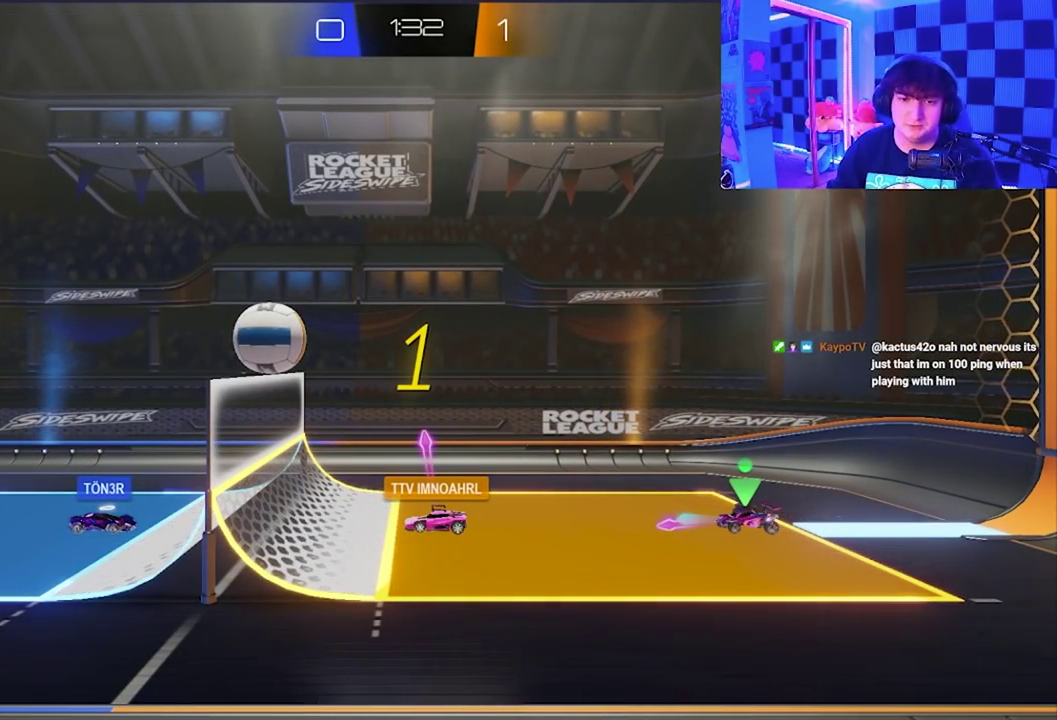
{"buttons": [], "left_stick": "left", "events": []}
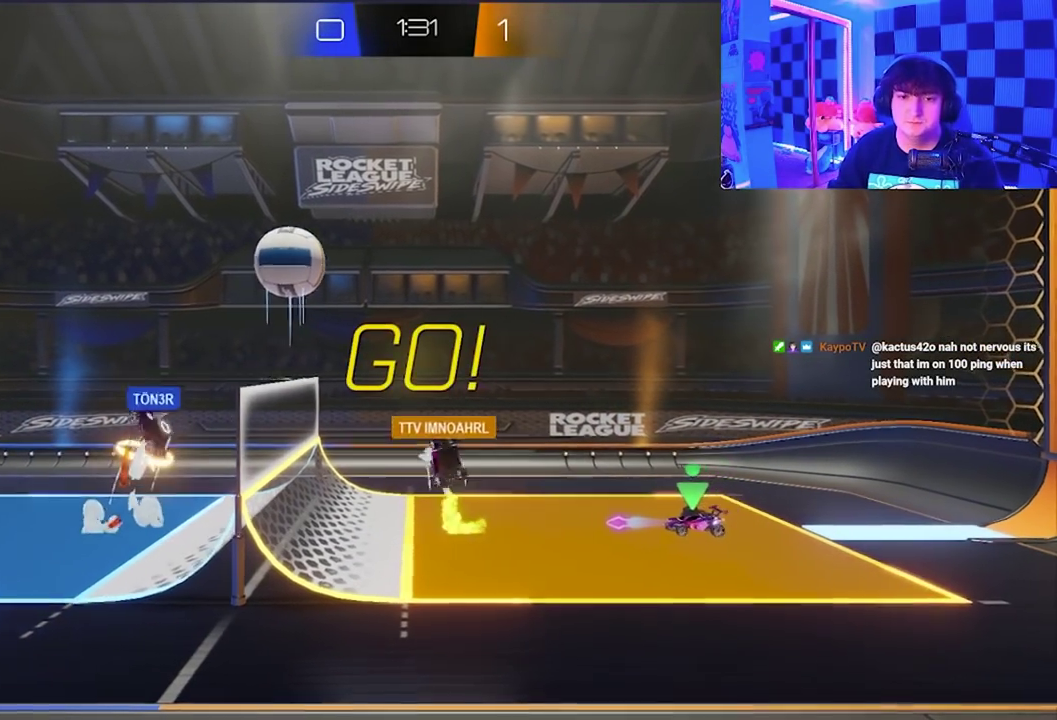
{"buttons": [], "left_stick": "center", "events": [[117, "left_stick", "center"]]}
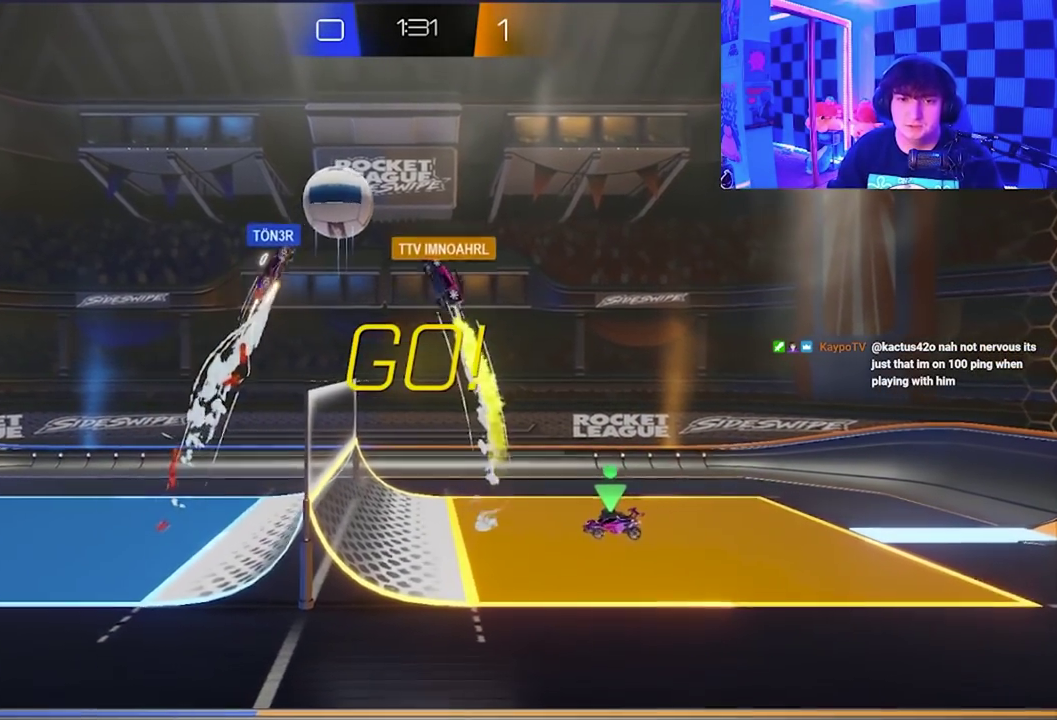
{"buttons": [], "left_stick": "center", "events": []}
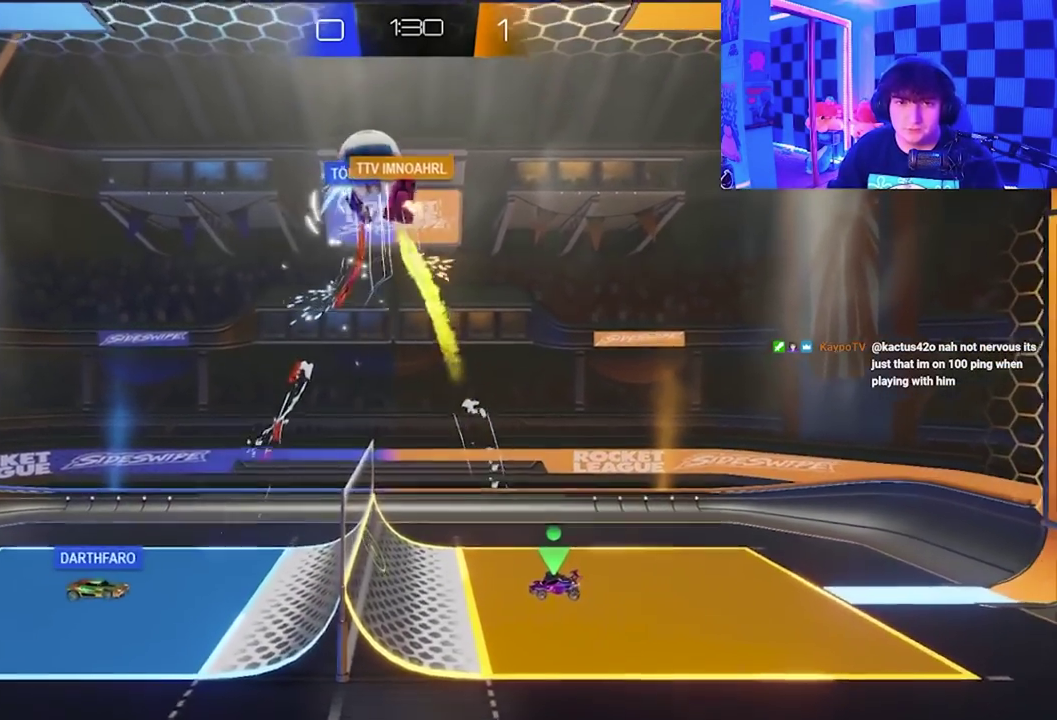
{"buttons": [], "left_stick": "left", "events": [[500, "left_stick", "left"]]}
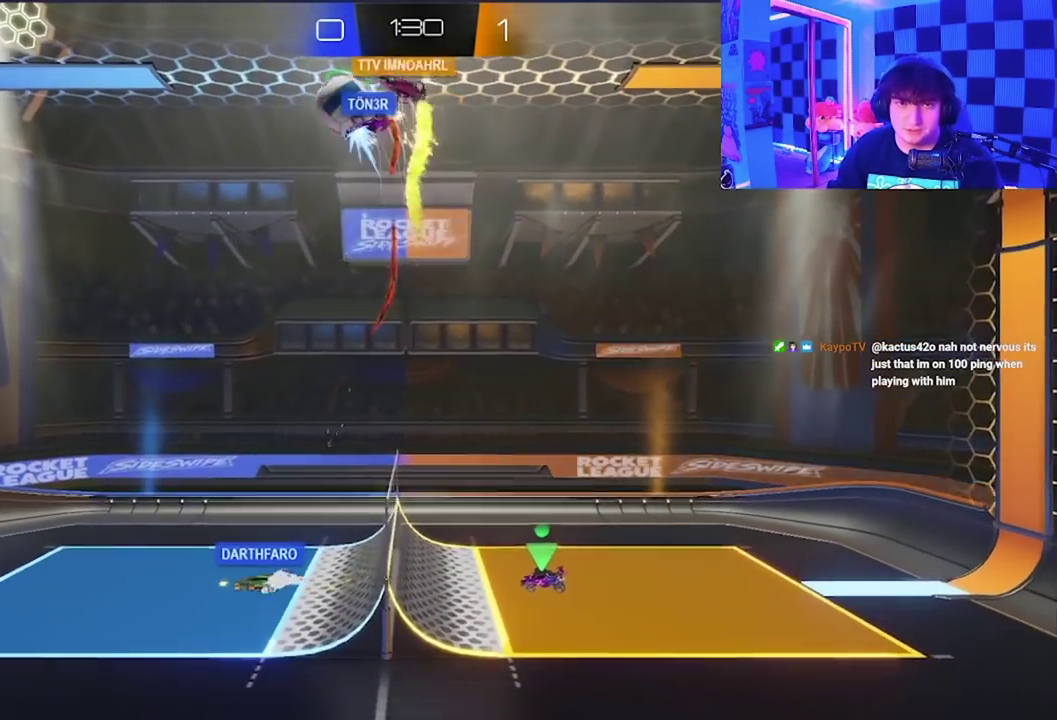
{"buttons": [], "left_stick": "up-left", "events": [[133, "X", "down"], [417, "X", "up"], [500, "left_stick", "up-left"]]}
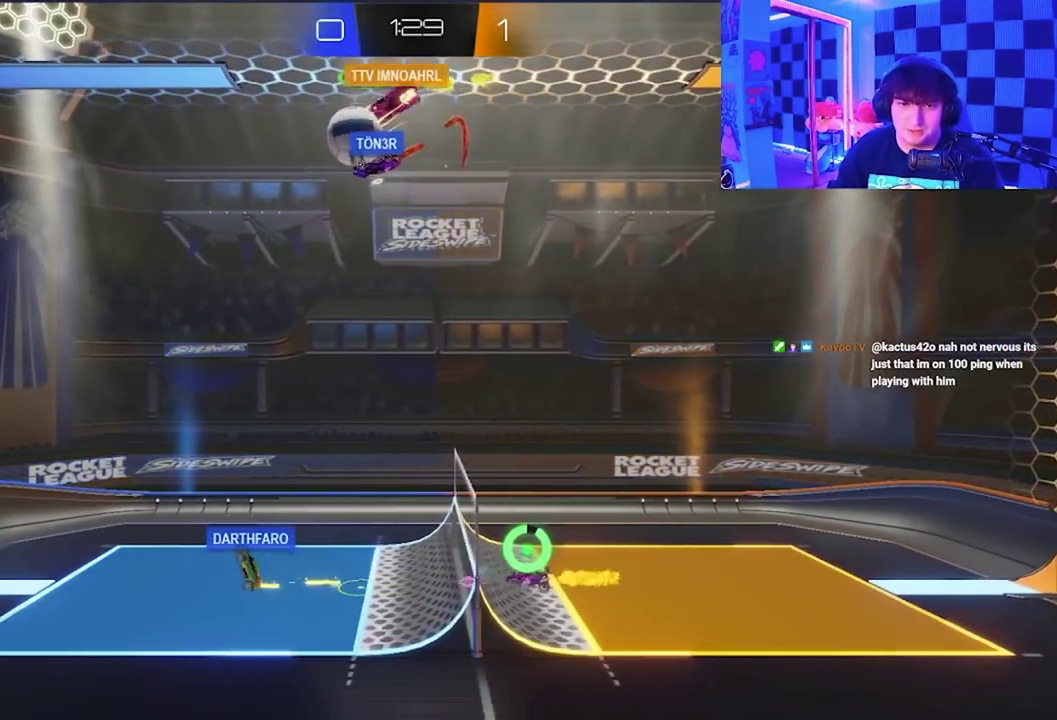
{"buttons": ["X"], "left_stick": "up-left", "events": [[167, "X", "down"]]}
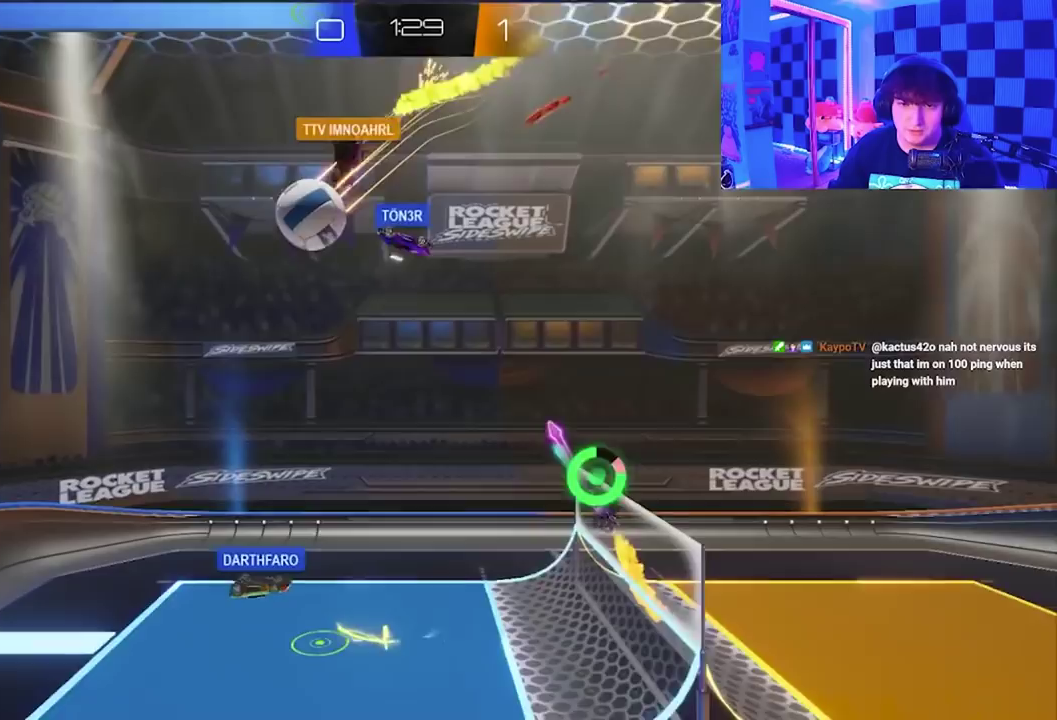
{"buttons": [], "left_stick": "center", "events": [[17, "X", "up"], [117, "left_stick", "center"]]}
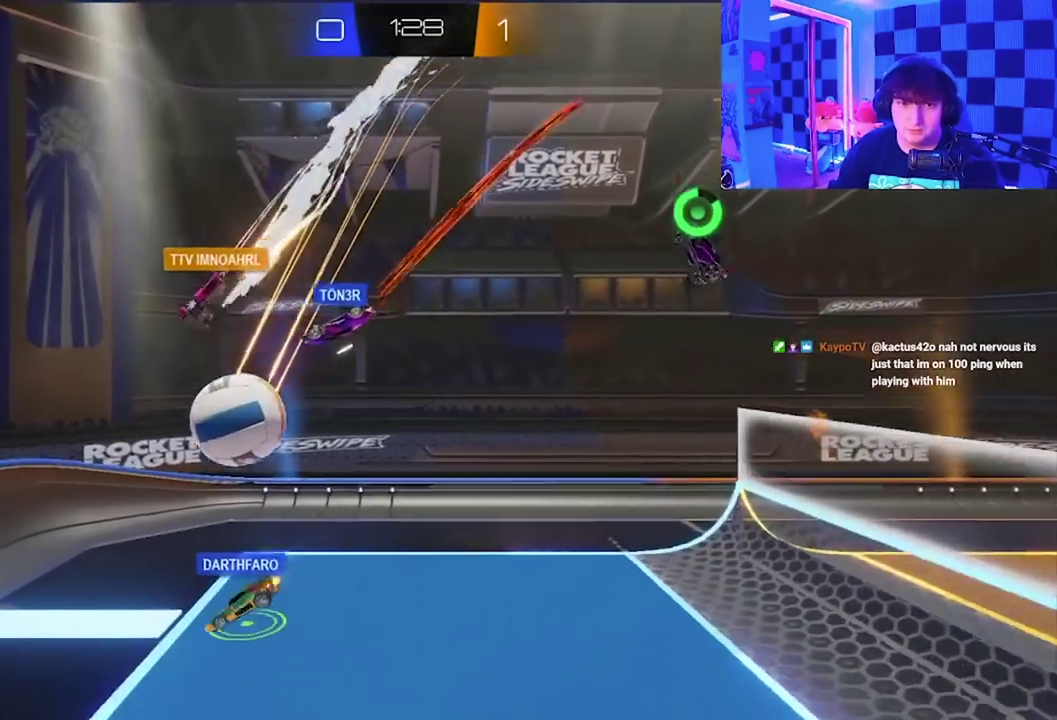
{"buttons": [], "left_stick": "up", "events": [[100, "left_stick", "up"], [133, "X", "down"], [417, "X", "up"]]}
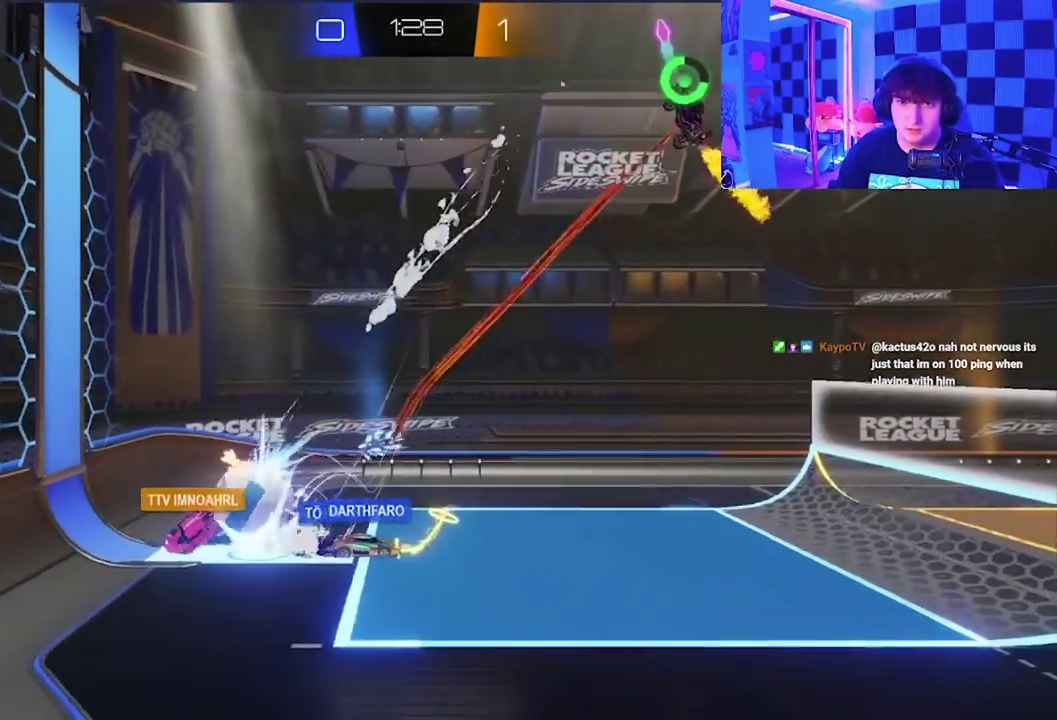
{"buttons": [], "left_stick": "center", "events": [[167, "left_stick", "up-right"], [367, "left_stick", "center"]]}
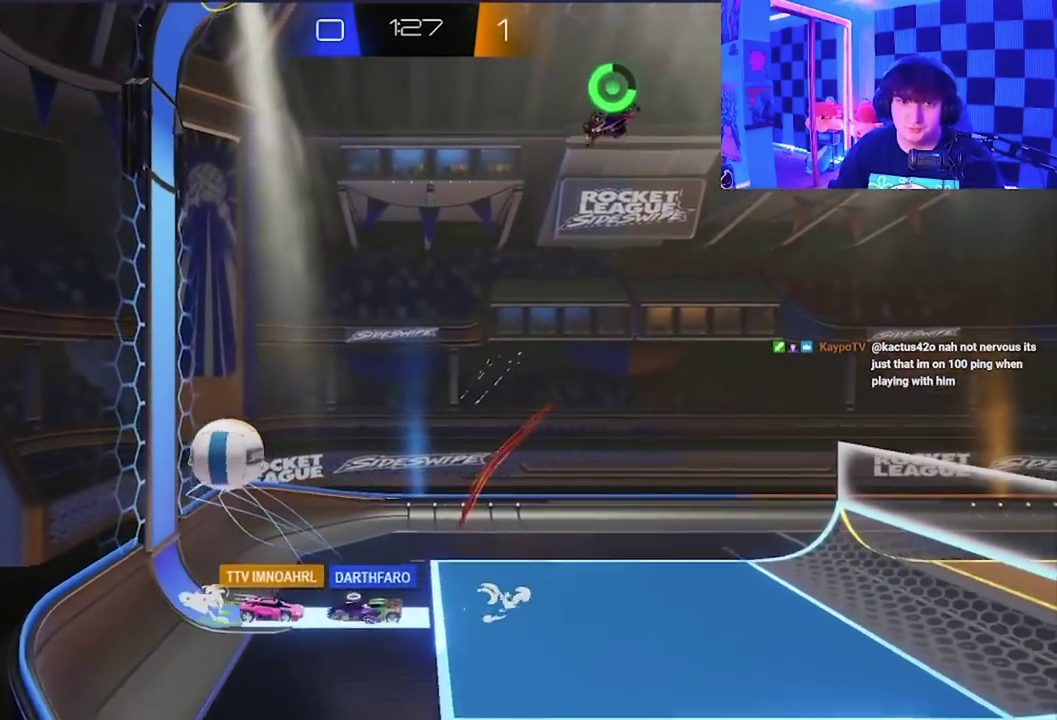
{"buttons": ["X"], "left_stick": "down", "events": [[67, "left_stick", "down-right"], [167, "X", "down"], [400, "left_stick", "down"]]}
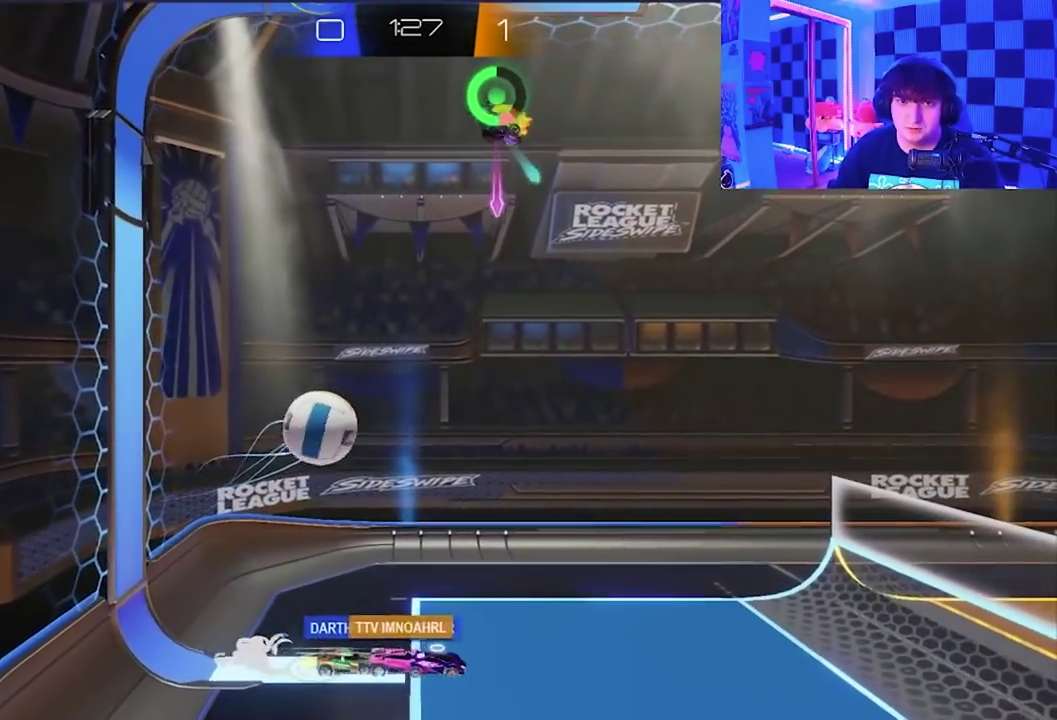
{"buttons": ["X"], "left_stick": "down-right", "events": [[133, "left_stick", "down-right"]]}
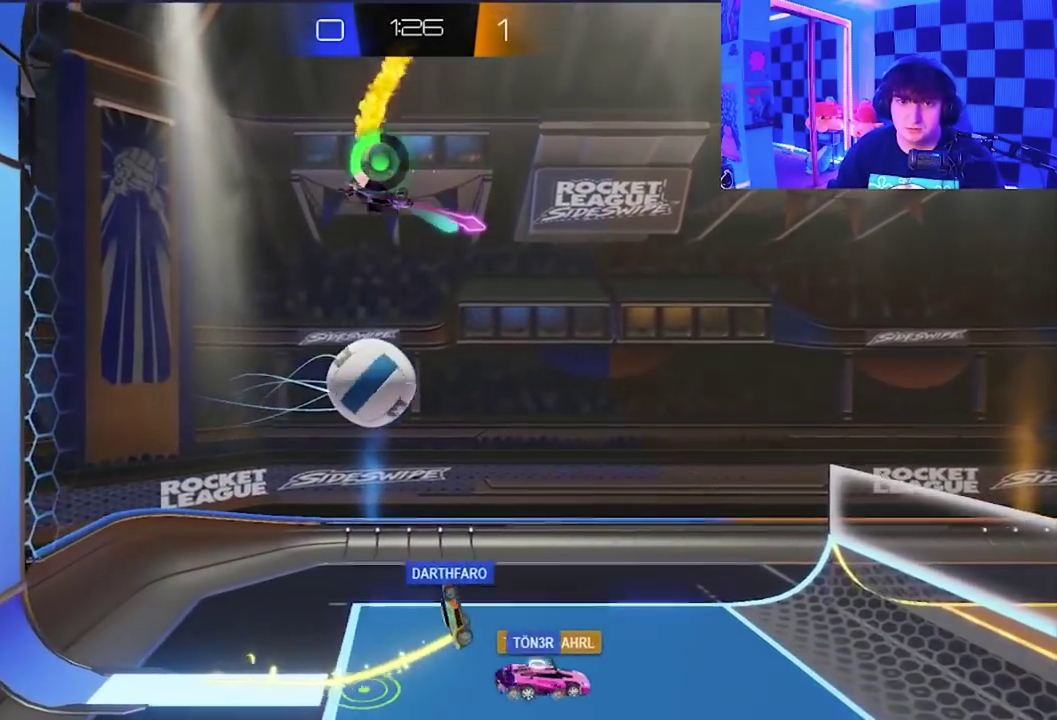
{"buttons": ["A", "X"], "left_stick": "down-right", "events": [[117, "A", "down"]]}
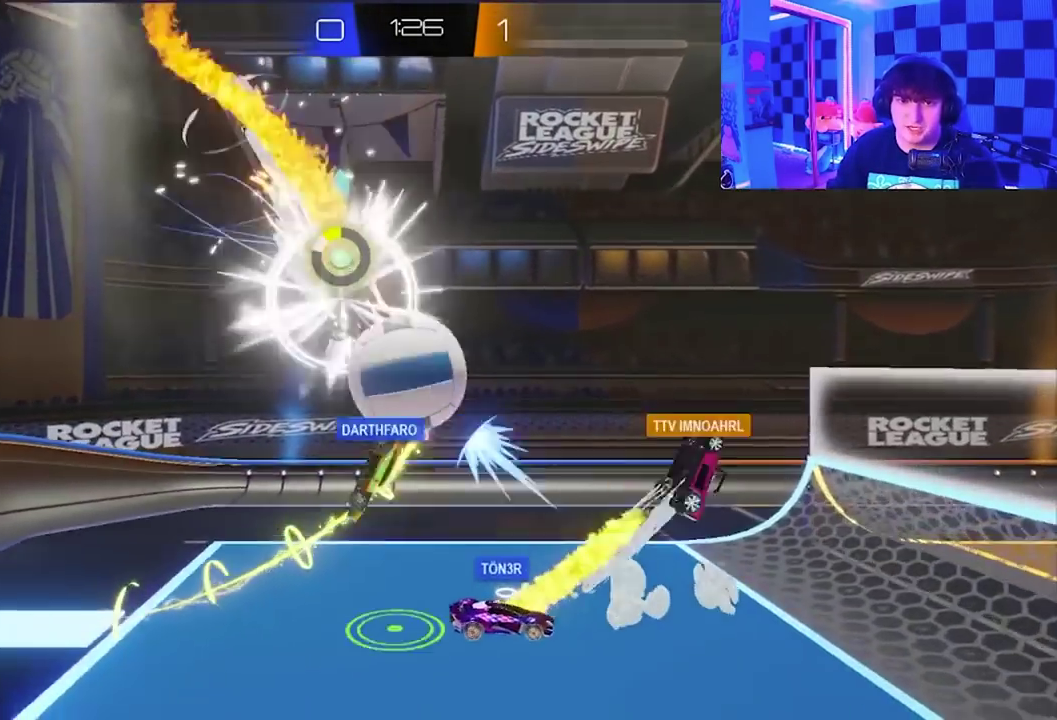
{"buttons": [], "left_stick": "center", "events": [[83, "A", "up"], [100, "X", "up"], [450, "left_stick", "center"]]}
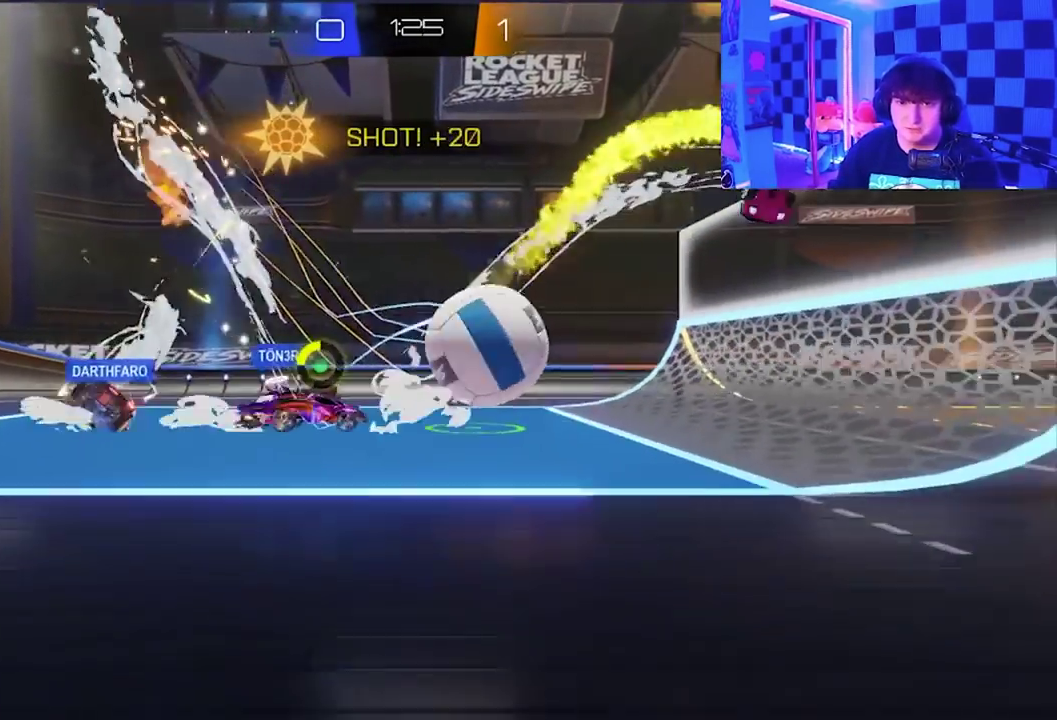
{"buttons": [], "left_stick": "center", "events": []}
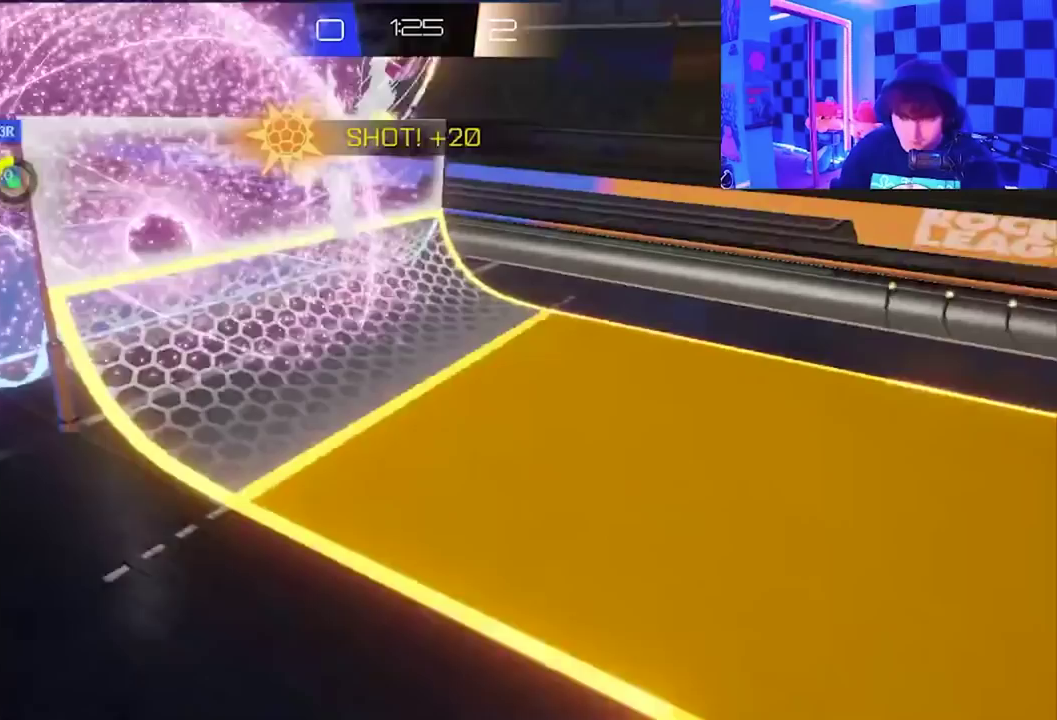
{"buttons": [], "left_stick": "center", "events": []}
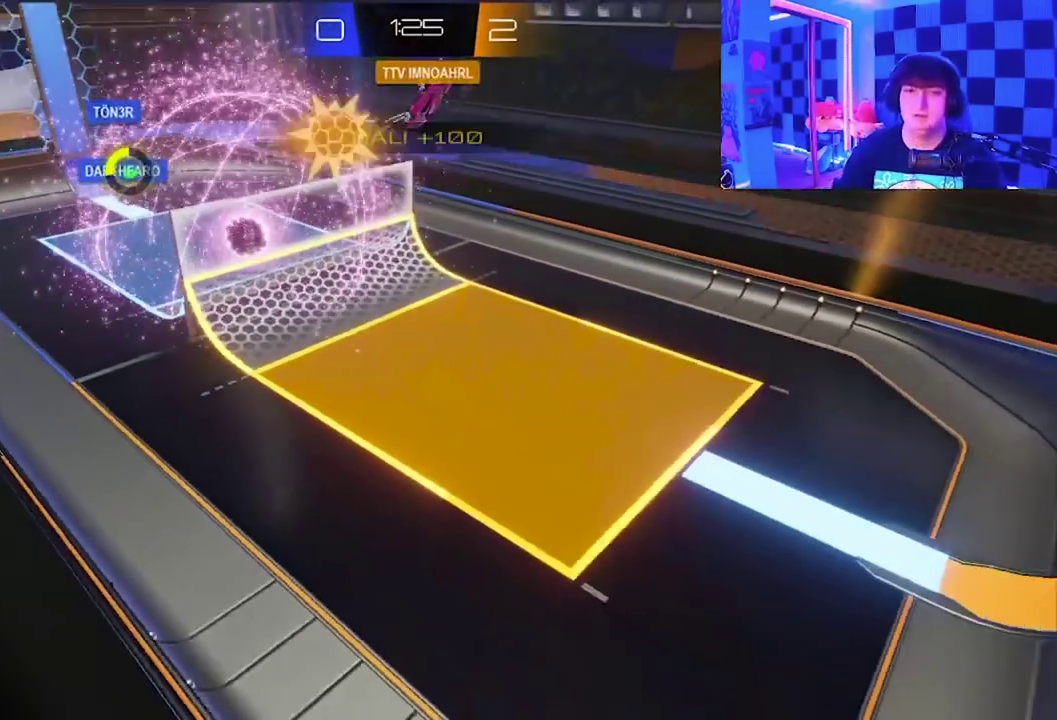
{"buttons": ["A"], "left_stick": "right", "events": [[17, "A", "down"], [17, "X", "down"], [33, "B", "down"], [67, "Y", "down"], [133, "X", "up"], [133, "left_stick", "right"], [200, "A", "up"], [200, "Y", "up"], [233, "B", "up"], [267, "A", "down"], [283, "X", "down"], [317, "Y", "down"], [333, "B", "down"], [400, "X", "up"], [450, "Y", "up"], [483, "B", "up"]]}
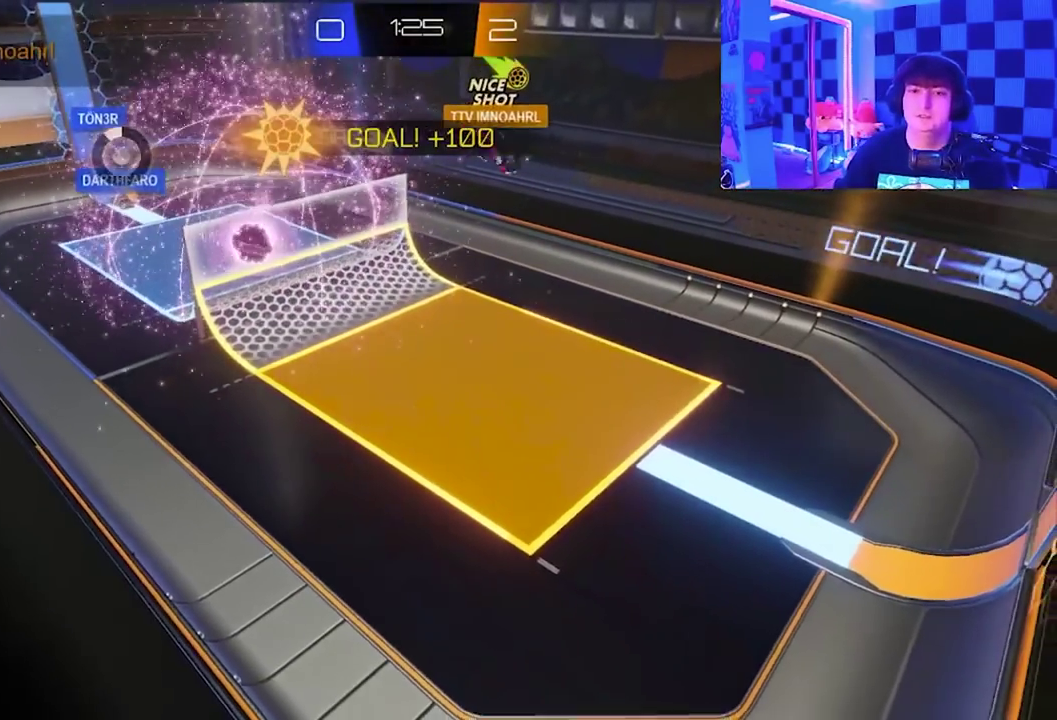
{"buttons": ["A", "B", "X", "Y"], "left_stick": "down"}
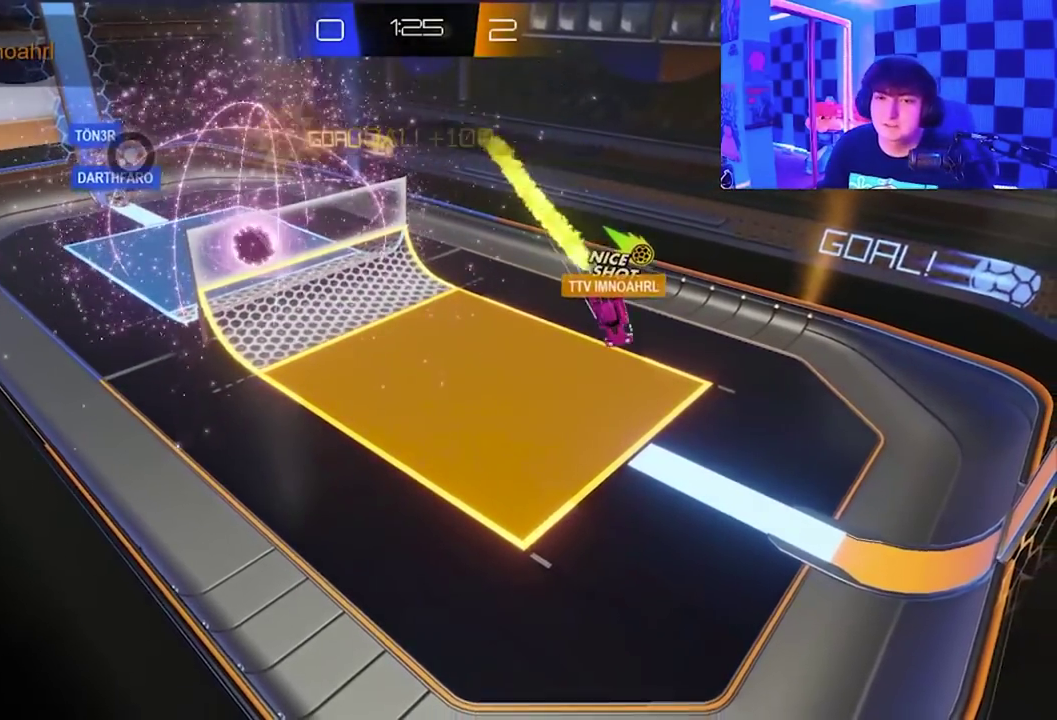
{"buttons": ["A", "B", "X", "Y"], "left_stick": "down"}
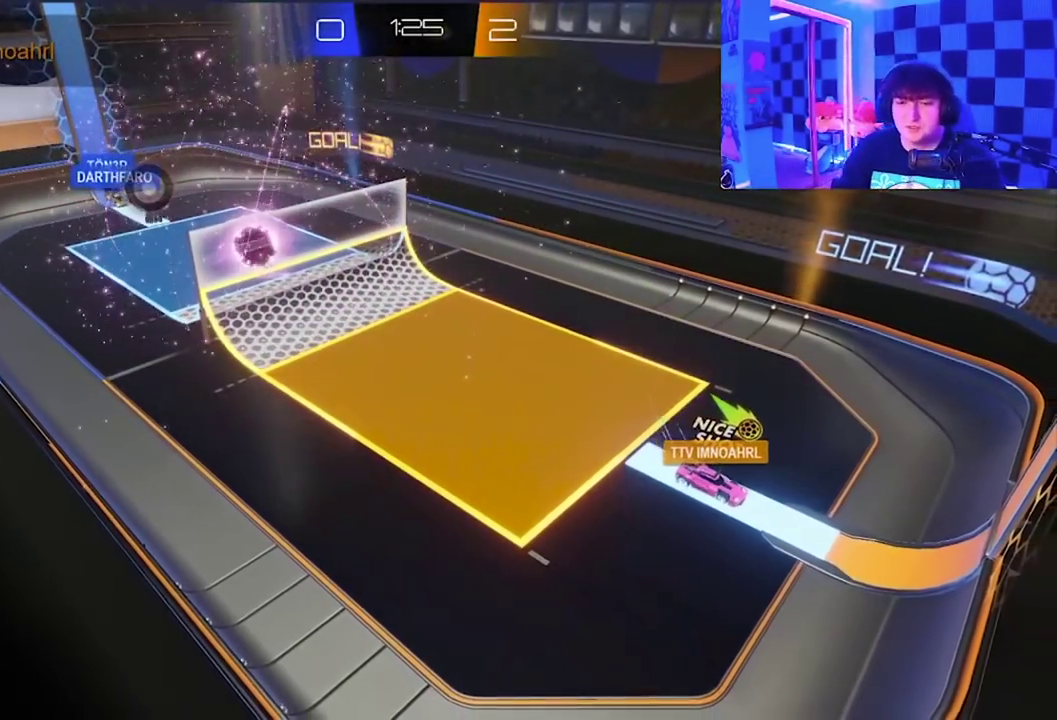
{"buttons": ["A"], "left_stick": "right", "events": [[17, "X", "up"], [50, "left_stick", "down-right"], [83, "Y", "up"], [117, "left_stick", "right"], [133, "B", "up"], [167, "X", "down"], [217, "Y", "down"], [233, "B", "down"], [283, "left_stick", "center"], [333, "X", "up"], [333, "Y", "up"], [367, "B", "up"], [450, "left_stick", "right"]]}
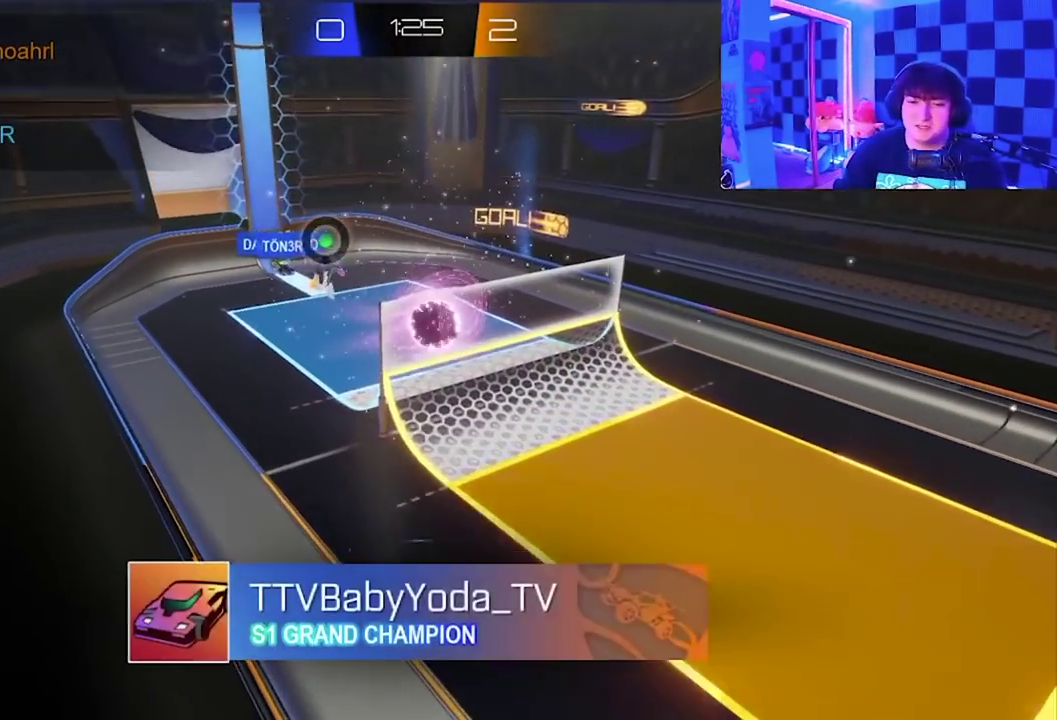
{"buttons": ["X"], "left_stick": "center", "events": [[17, "Y", "down"], [50, "B", "down"], [133, "B", "up"], [133, "X", "down"], [167, "left_stick", "left"], [217, "B", "down"], [250, "X", "up"], [267, "A", "up"], [300, "Y", "up"], [350, "B", "up"], [350, "left_stick", "right"], [433, "X", "down"], [500, "left_stick", "center"]]}
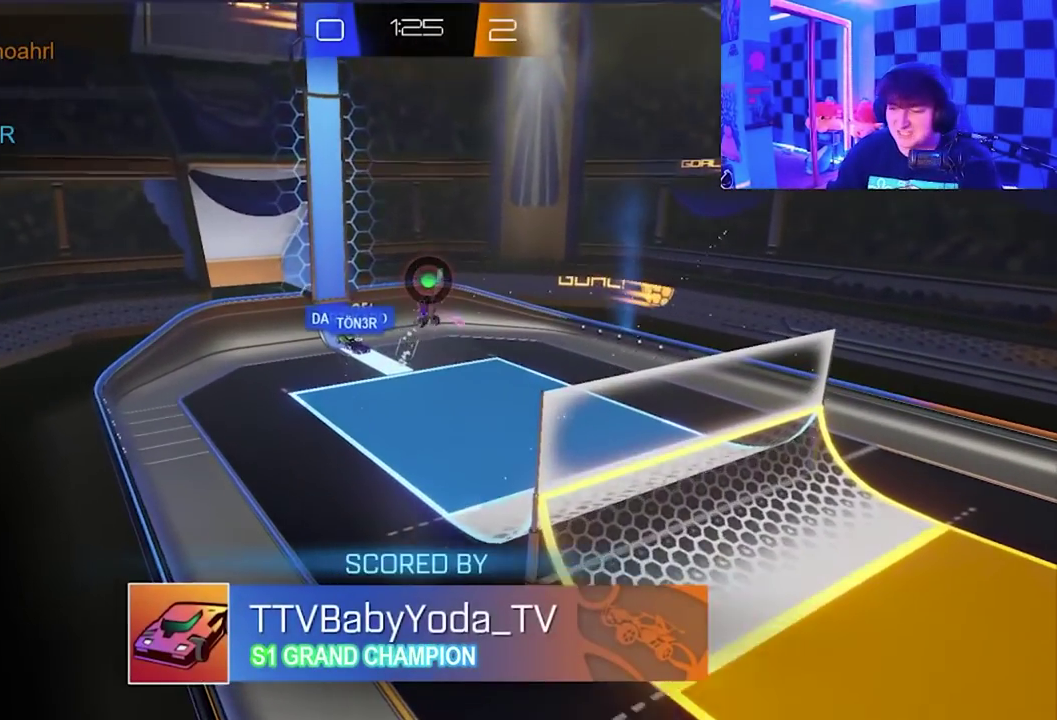
{"buttons": ["A", "B", "Y"], "left_stick": "center", "events": [[50, "A", "down"], [133, "left_stick", "up-right"], [200, "B", "down"], [200, "left_stick", "right"], [233, "A", "up"], [233, "X", "up"], [333, "B", "up"], [367, "A", "down"], [367, "X", "down"], [400, "Y", "down"], [400, "left_stick", "center"], [417, "B", "down"], [483, "X", "up"]]}
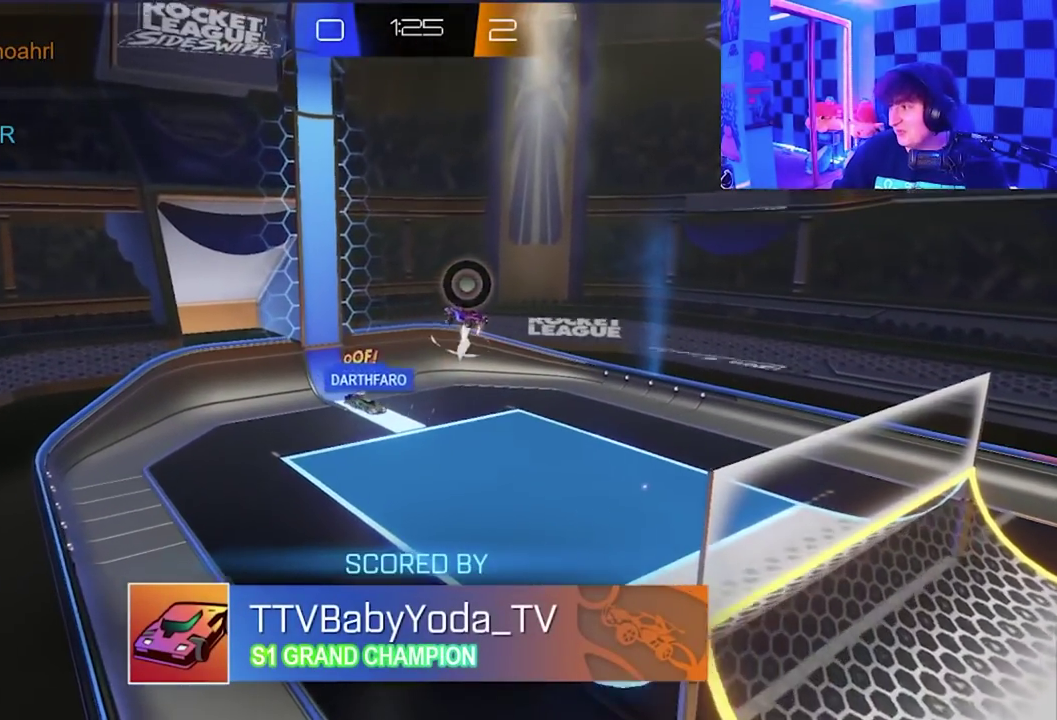
{"buttons": ["A", "B", "Y"], "left_stick": "center", "events": [[17, "Y", "up"], [50, "B", "up"], [100, "X", "down"], [183, "B", "down"], [183, "Y", "down"], [283, "X", "up"], [300, "Y", "up"], [317, "B", "up"], [367, "X", "down"], [433, "B", "down"], [433, "Y", "down"], [500, "X", "up"]]}
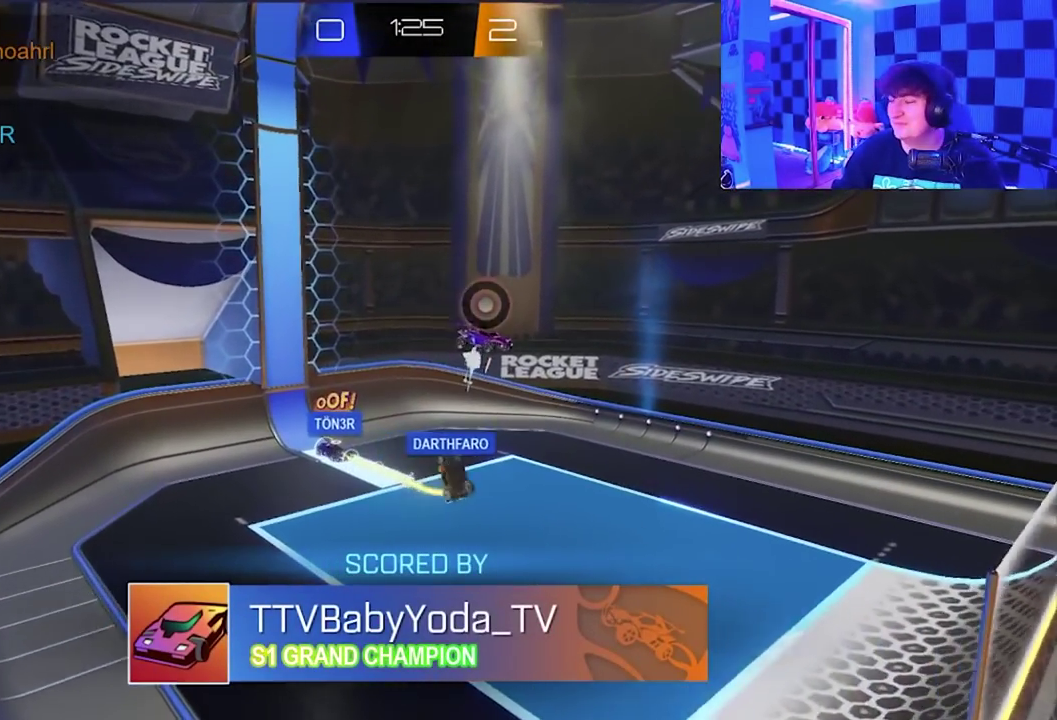
{"buttons": ["A", "B", "X", "Y"], "left_stick": "down-left", "events": [[67, "Y", "up"], [83, "B", "up"], [167, "X", "down"], [183, "left_stick", "right"], [233, "B", "down"], [233, "Y", "down"], [333, "X", "up"], [350, "Y", "up"], [383, "B", "up"], [417, "left_stick", "down-left"], [467, "X", "down"], [467, "Y", "down"], [500, "B", "down"]]}
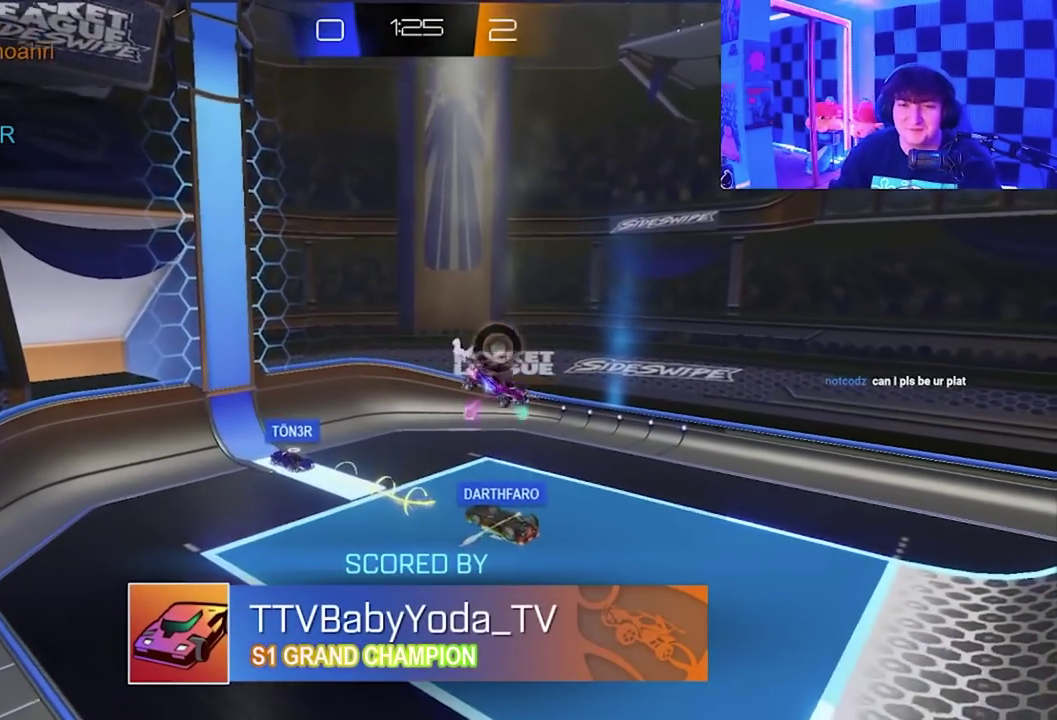
{"buttons": [], "left_stick": "left", "events": [[100, "left_stick", "down-right"], [133, "A", "up"], [133, "X", "up"], [150, "B", "up"], [150, "Y", "up"], [267, "left_stick", "right"], [450, "left_stick", "left"]]}
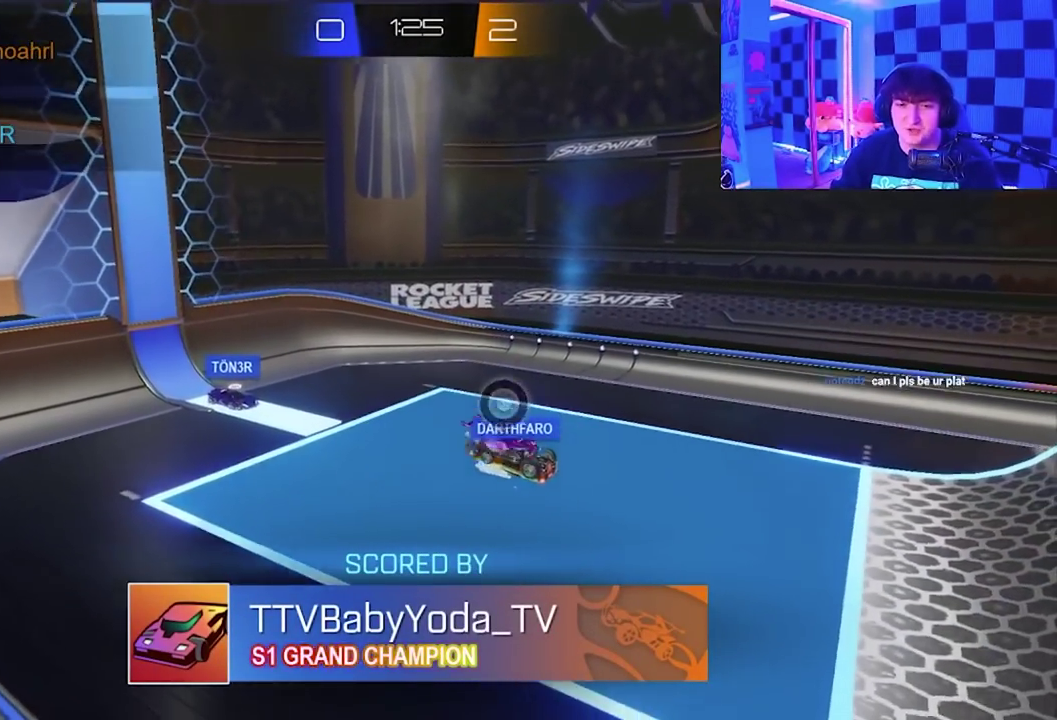
{"buttons": [], "left_stick": "down-left", "events": [[133, "left_stick", "down-right"], [350, "left_stick", "down-left"]]}